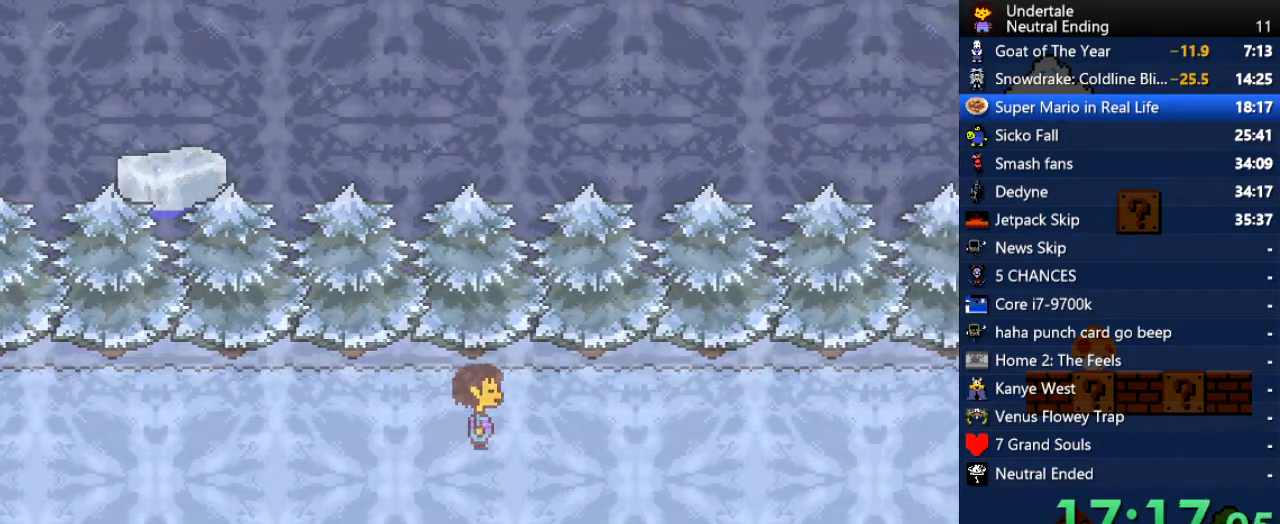
Gameplay with keyboard; each line is a JSON object with the keys held at the frame after it. "events" lists presses ("down") and releases ("up") of "c", "ctrl", "down", "left", "return", "right", "shift", "up", "x" and "z" between this image and that frame as [ms after this image, input, new state], when the widget could be followed in between. No other keys are recorded. Mouse input is not recorded.
{"keys": ["right"], "events": []}
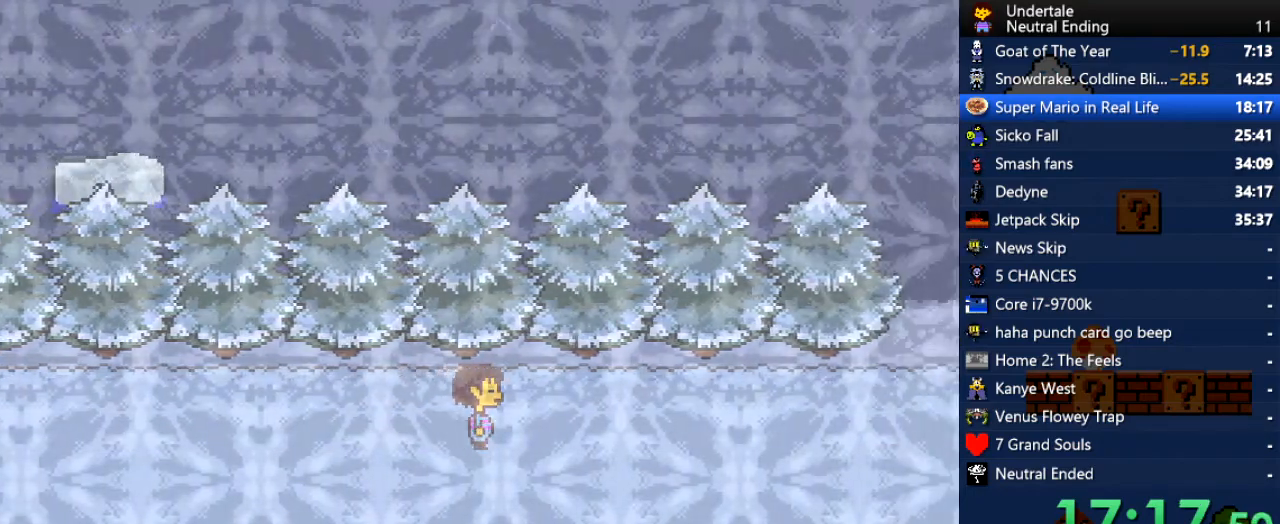
{"keys": ["right"], "events": []}
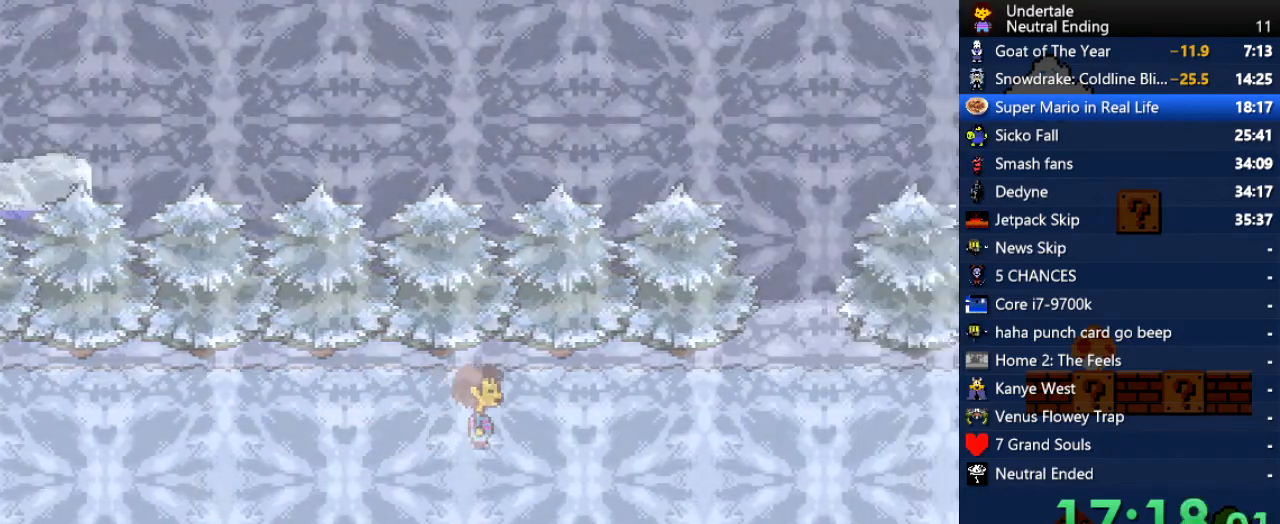
{"keys": ["right"], "events": []}
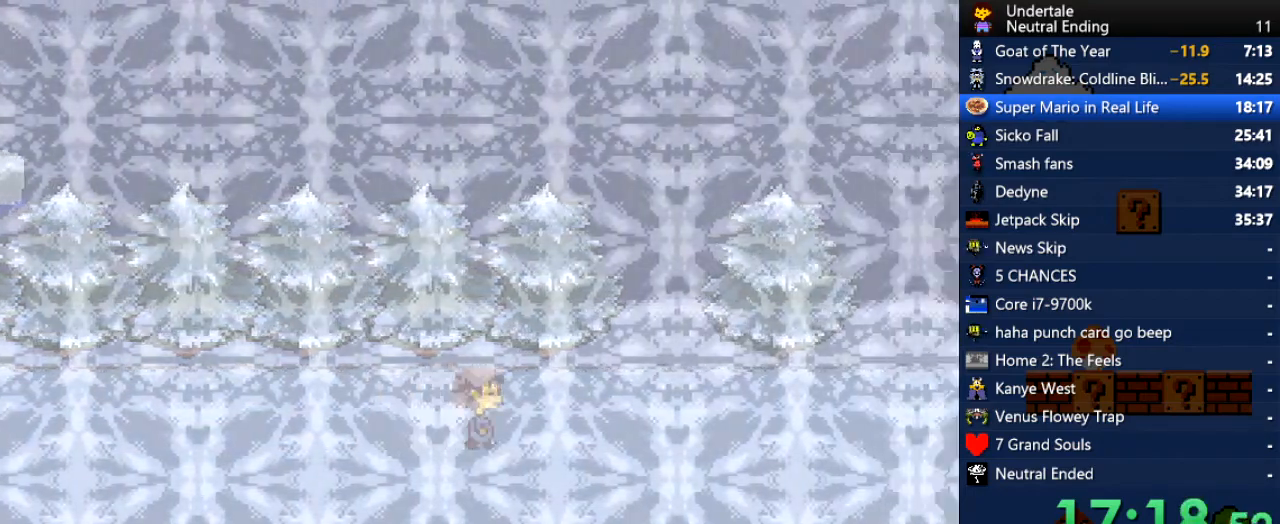
{"keys": ["right"], "events": []}
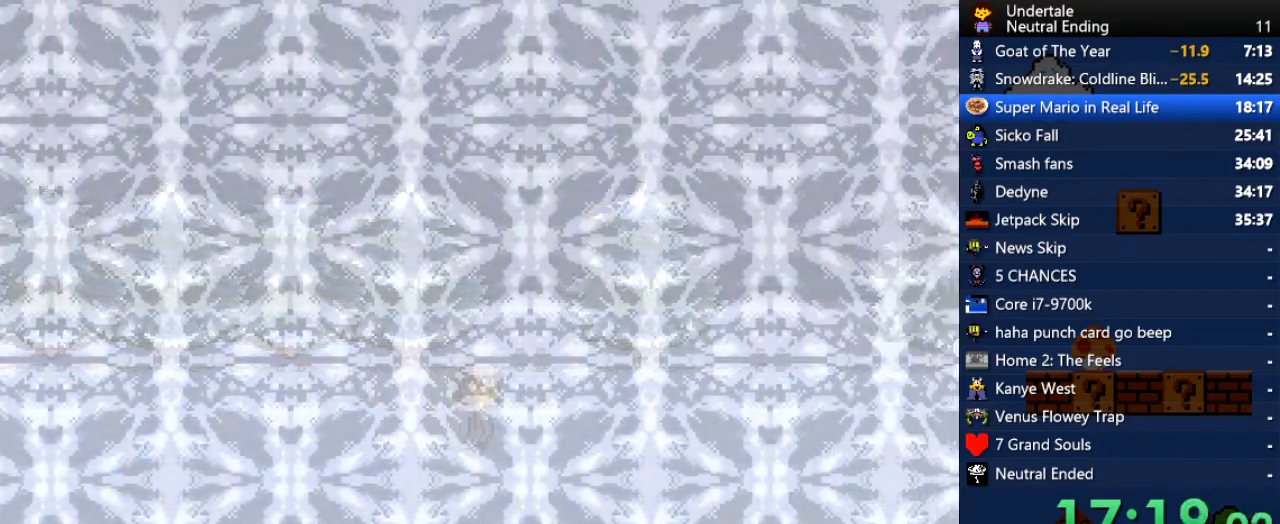
{"keys": ["right"], "events": []}
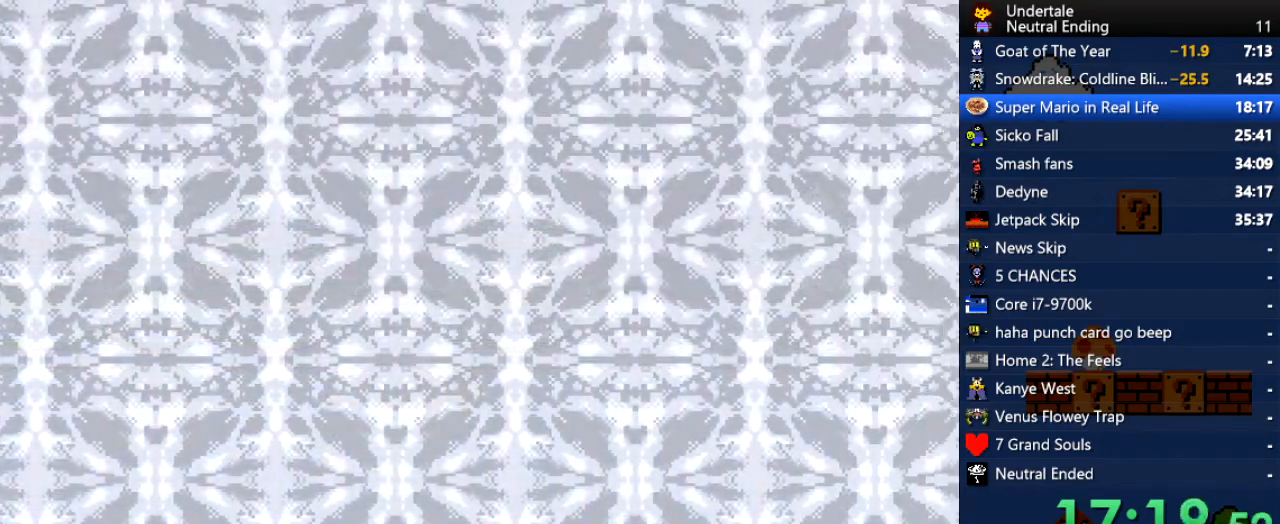
{"keys": ["right"], "events": [[151, "down", "down"], [245, "down", "up"]]}
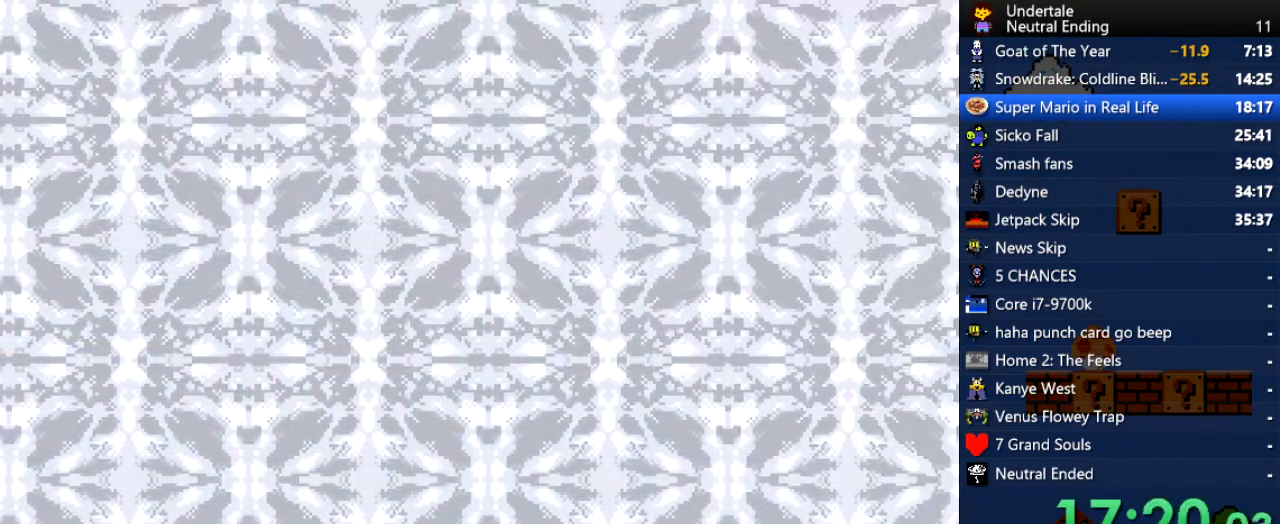
{"keys": ["right"], "events": []}
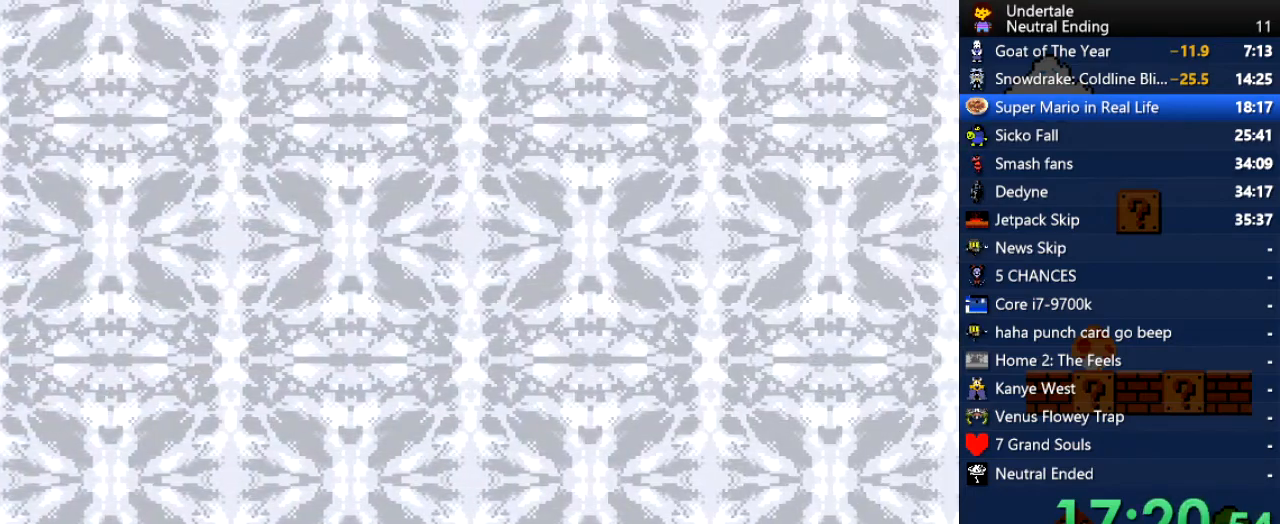
{"keys": ["right"], "events": []}
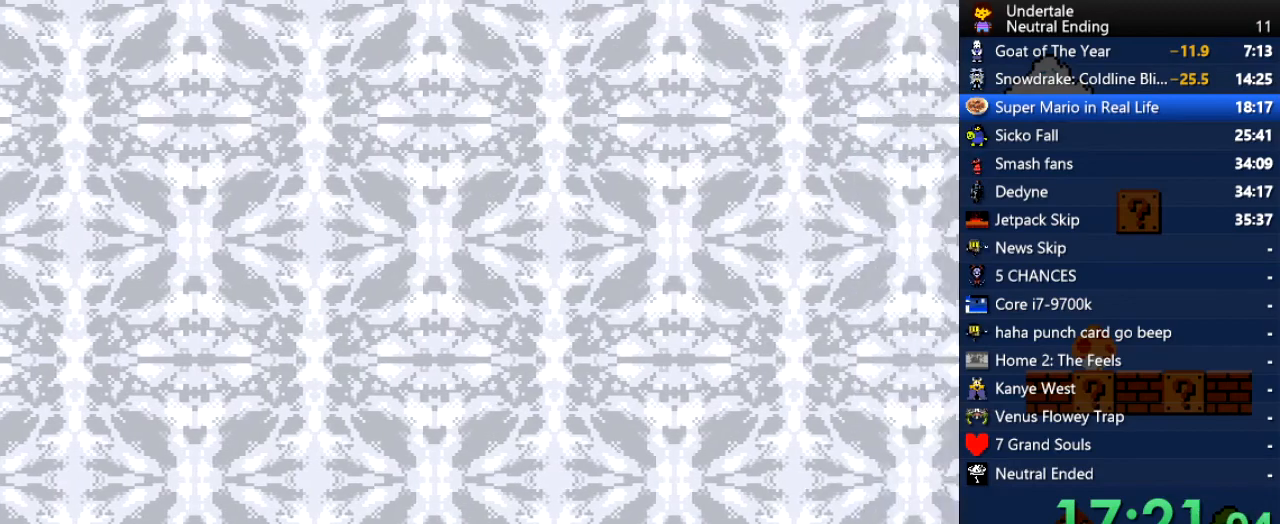
{"keys": [], "events": [[38, "right", "up"], [416, "return", "down"], [416, "z", "down"], [472, "return", "up"], [472, "z", "up"]]}
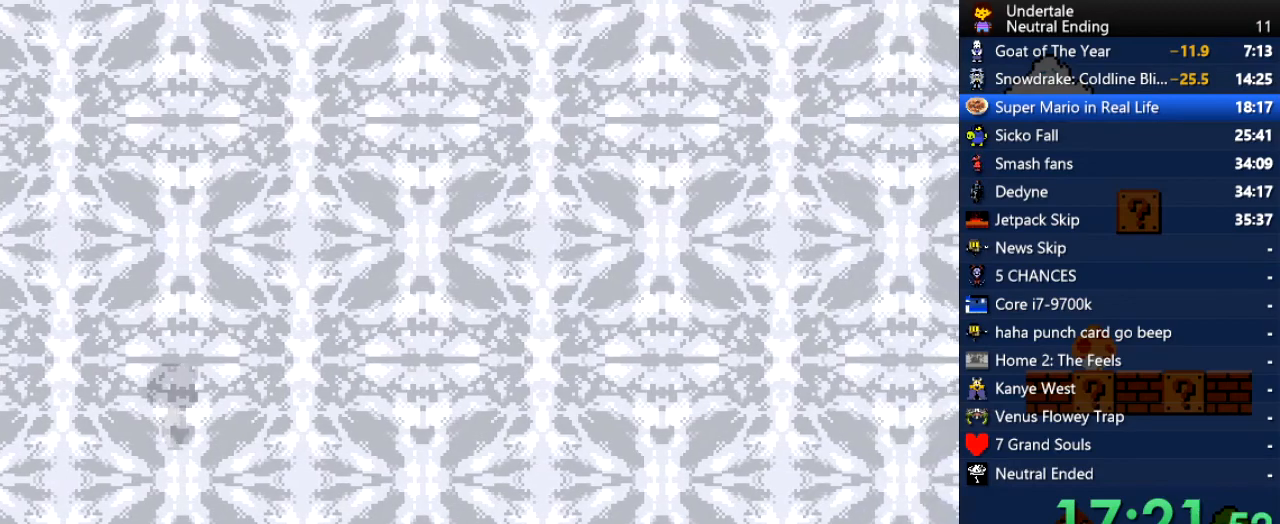
{"keys": ["x"], "events": [[19, "return", "down"], [75, "return", "up"], [75, "z", "down"], [113, "x", "down"], [170, "return", "down"], [170, "x", "up"], [170, "z", "up"], [208, "return", "up"], [264, "return", "down"], [264, "z", "down"], [302, "return", "up"], [302, "z", "up"], [358, "return", "down"], [358, "z", "down"], [396, "return", "up"], [434, "x", "down"], [491, "z", "up"]]}
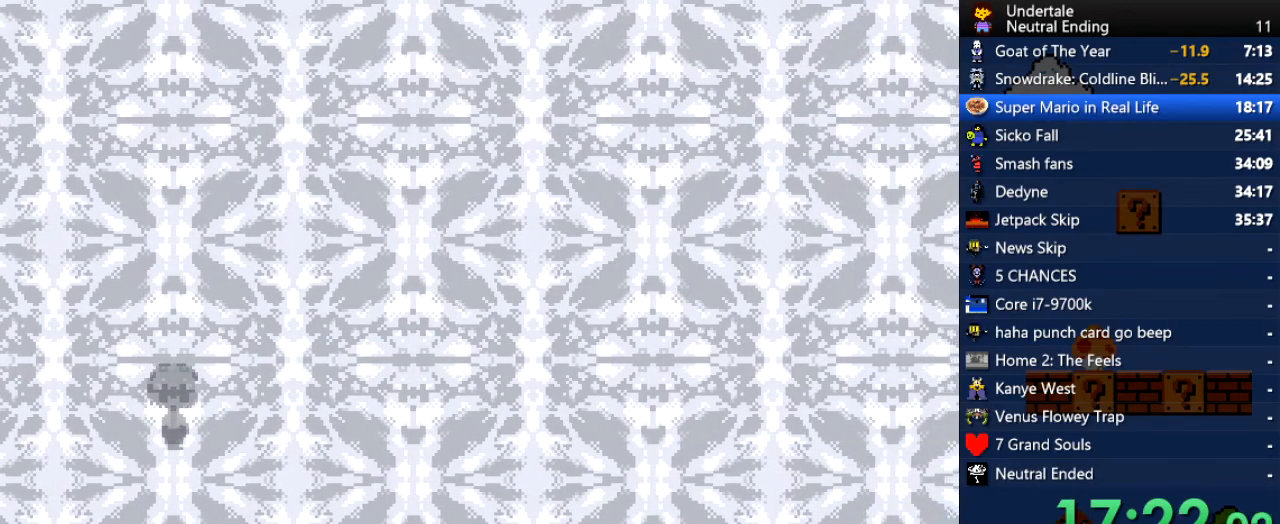
{"keys": ["return", "x"], "events": [[38, "return", "down"], [38, "x", "up"], [76, "return", "up"], [76, "z", "down"], [133, "return", "down"], [133, "x", "down"], [170, "return", "up"], [170, "z", "up"], [208, "x", "up"], [265, "return", "down"], [265, "z", "down"], [321, "return", "up"], [321, "x", "down"], [321, "z", "up"], [359, "x", "up"], [416, "z", "down"], [453, "return", "down"], [453, "x", "down"], [491, "z", "up"]]}
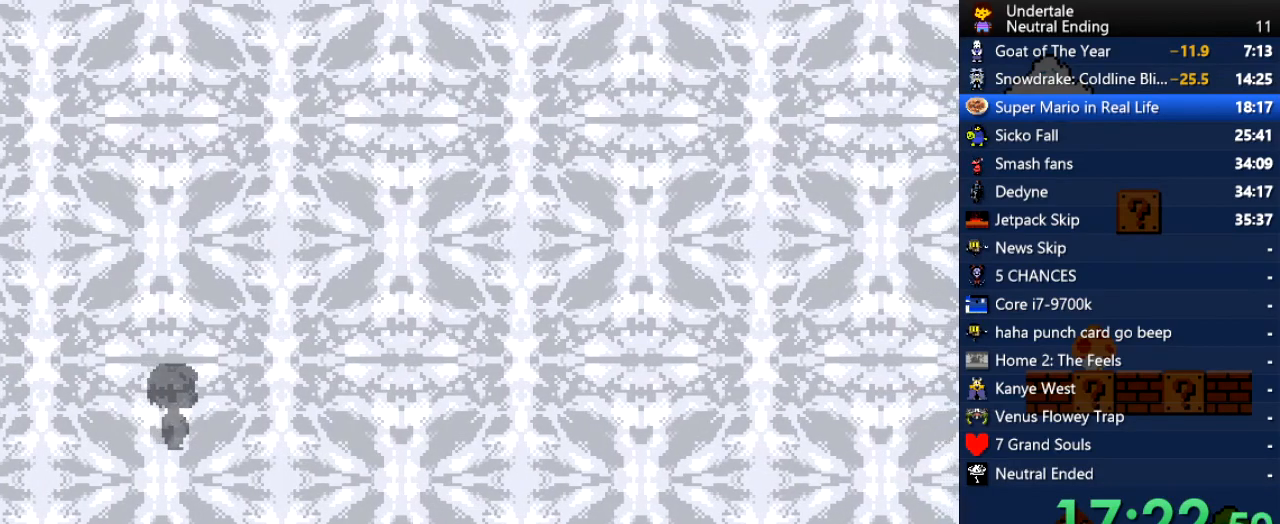
{"keys": ["x"], "events": [[38, "return", "up"], [38, "x", "up"], [57, "return", "down"], [57, "x", "down"], [75, "return", "up"], [75, "x", "up"], [208, "z", "down"], [245, "x", "down"], [283, "x", "up"], [283, "z", "up"], [340, "return", "down"], [377, "return", "up"], [434, "z", "down"], [472, "x", "down"], [472, "z", "up"]]}
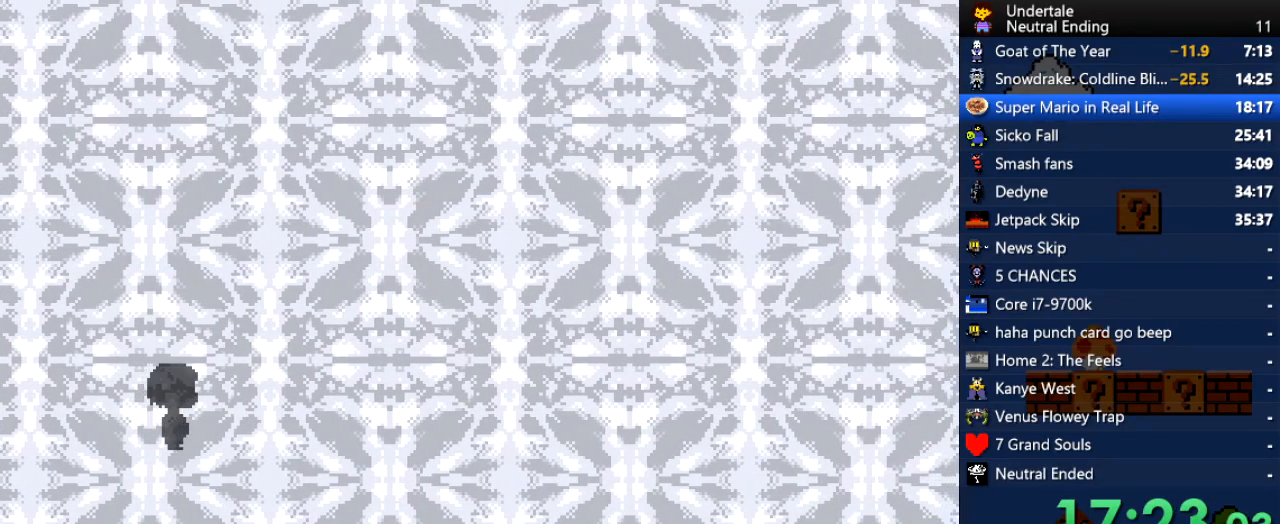
{"keys": ["return"], "events": [[19, "return", "down"], [19, "x", "up"], [57, "return", "up"], [114, "x", "down"], [114, "z", "down"], [208, "return", "down"], [208, "x", "up"], [208, "z", "up"], [246, "z", "down"], [302, "x", "down"], [340, "return", "up"], [340, "x", "up"], [340, "z", "up"], [397, "return", "down"], [434, "return", "up"], [434, "z", "down"], [491, "return", "down"], [491, "z", "up"]]}
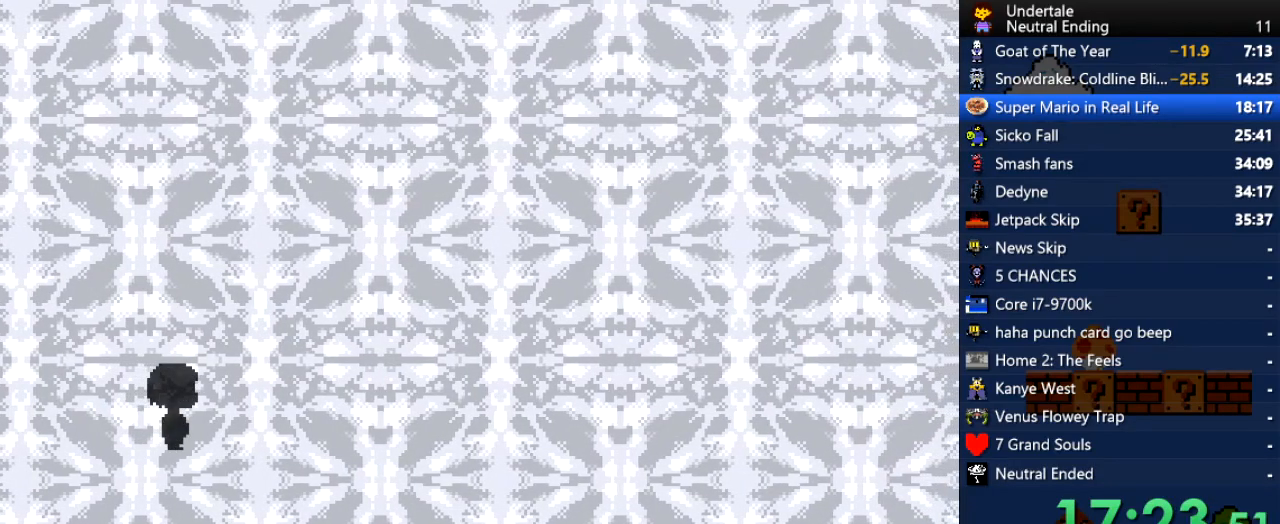
{"keys": ["return"], "events": [[38, "return", "up"], [132, "x", "down"], [189, "x", "up"], [226, "return", "down"], [226, "z", "down"], [264, "x", "down"], [321, "return", "up"], [321, "x", "up"], [321, "z", "up"], [377, "z", "down"], [415, "return", "down"], [415, "x", "down"], [472, "return", "up"], [472, "x", "up"], [472, "z", "up"], [509, "return", "down"]]}
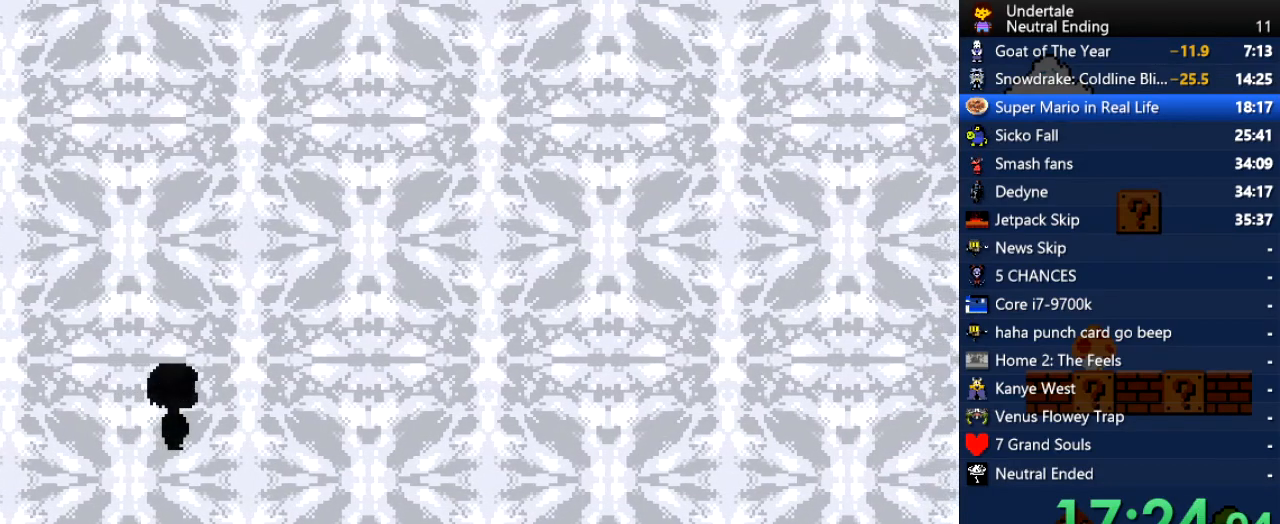
{"keys": ["return"], "events": [[38, "return", "up"], [38, "x", "down"], [38, "z", "down"], [95, "return", "down"], [95, "x", "up"], [95, "z", "up"], [133, "return", "up"], [189, "return", "down"], [189, "z", "down"], [227, "return", "up"], [227, "z", "up"], [265, "return", "down"], [321, "return", "up"], [321, "x", "down"], [321, "z", "down"], [378, "return", "down"], [378, "x", "up"], [378, "z", "up"], [416, "return", "up"], [472, "return", "down"]]}
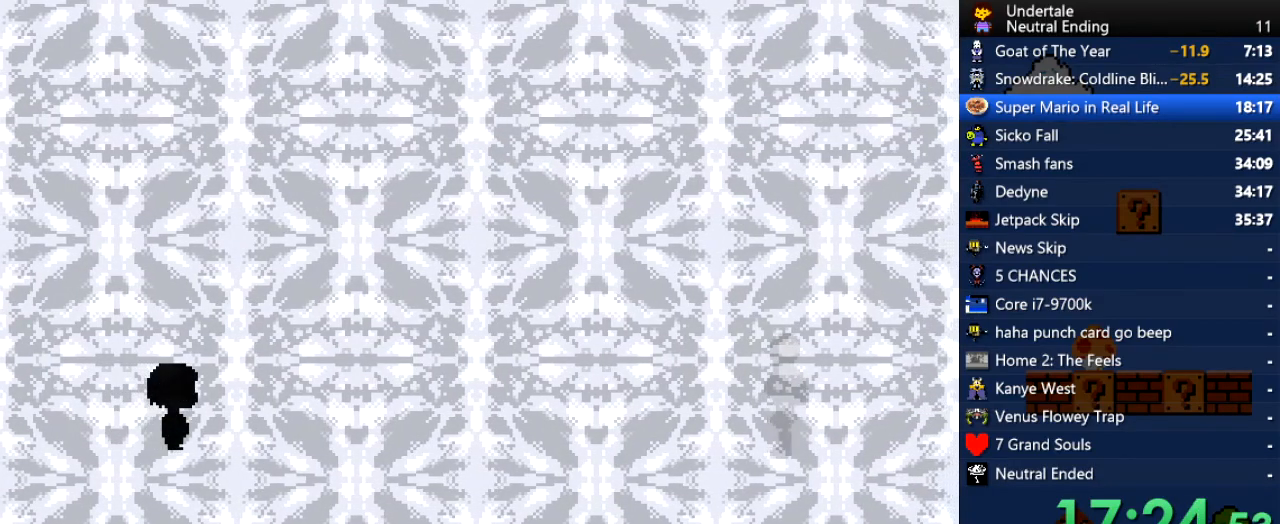
{"keys": [], "events": [[19, "return", "up"], [75, "x", "down"], [75, "z", "down"], [113, "z", "up"], [170, "return", "down"], [170, "x", "up"], [208, "return", "up"], [208, "z", "down"], [264, "z", "up"], [302, "return", "down"], [358, "return", "up"]]}
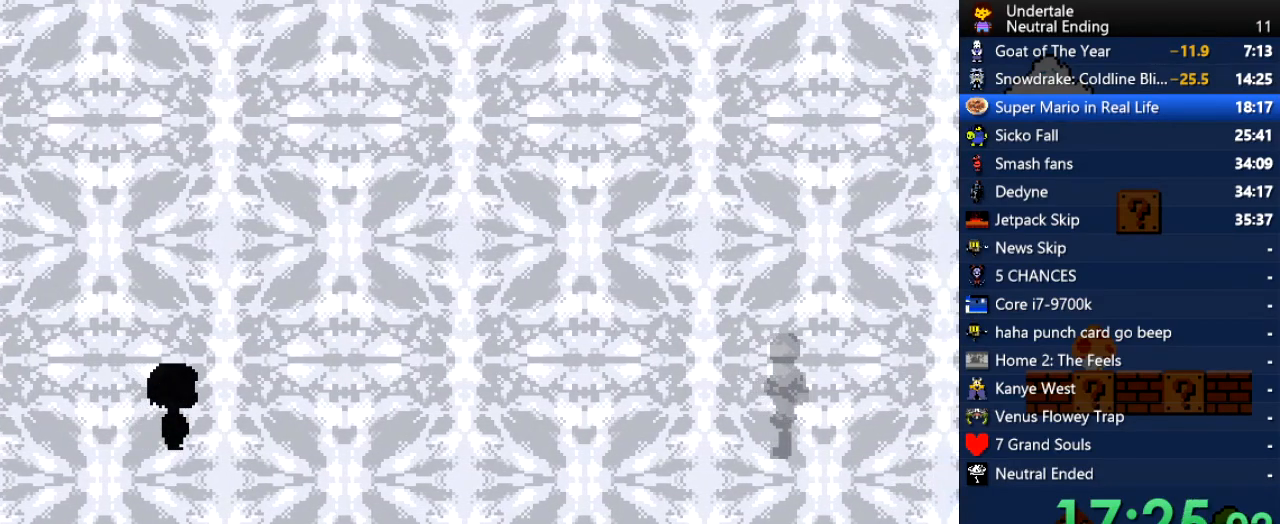
{"keys": ["shift"], "events": [[76, "x", "down"], [133, "x", "up"], [133, "z", "down"], [227, "shift", "down"], [227, "z", "up"], [265, "return", "down"], [302, "return", "up"], [302, "shift", "up"], [302, "x", "down"], [359, "z", "down"], [416, "x", "up"], [416, "z", "up"], [453, "shift", "down"]]}
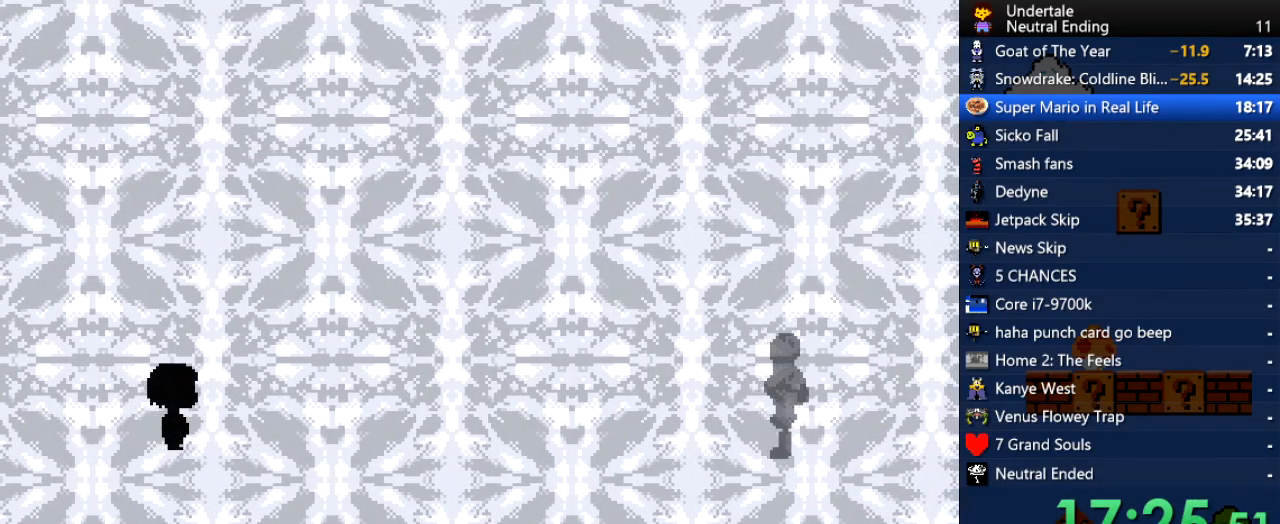
{"keys": [], "events": [[38, "shift", "up"], [38, "x", "down"], [57, "x", "up"], [75, "x", "down"], [94, "z", "down"], [151, "shift", "down"], [151, "x", "up"], [151, "z", "up"], [208, "return", "down"], [208, "shift", "up"], [245, "return", "up"]]}
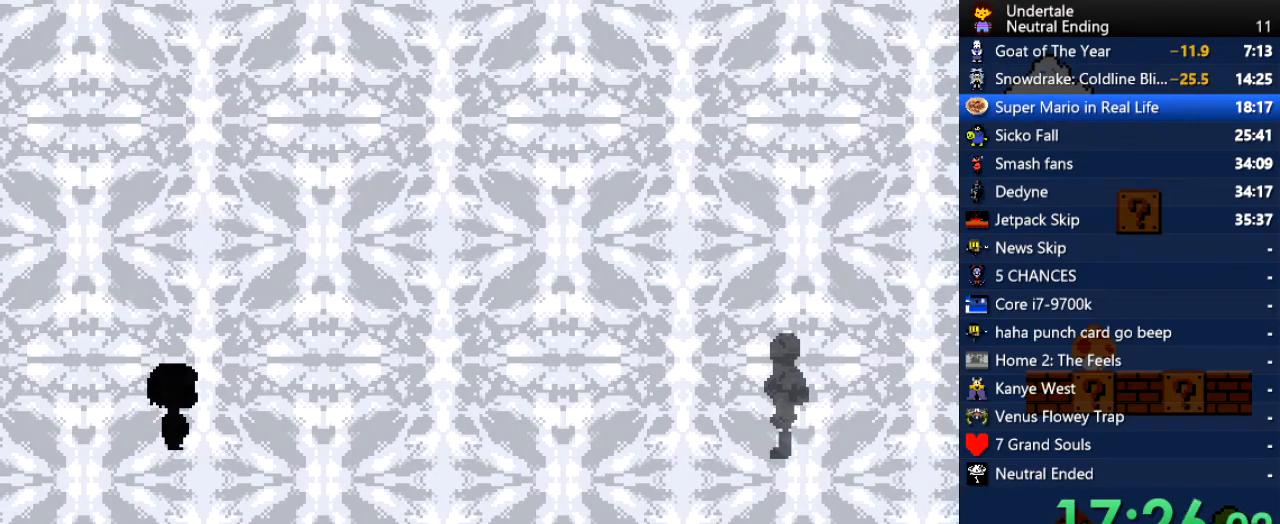
{"keys": [], "events": []}
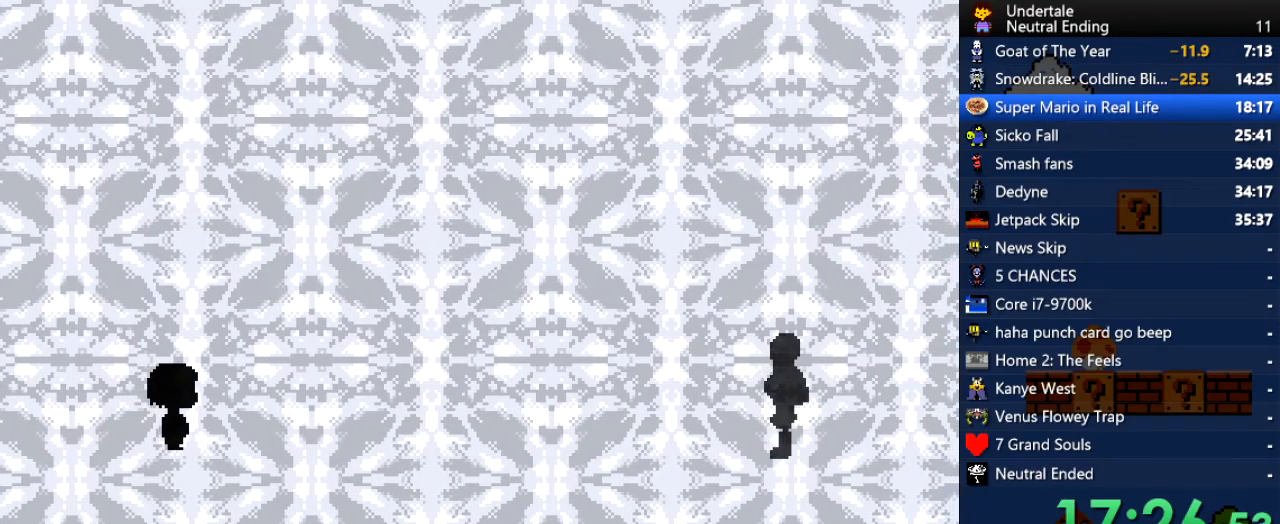
{"keys": ["x"], "events": [[509, "x", "down"]]}
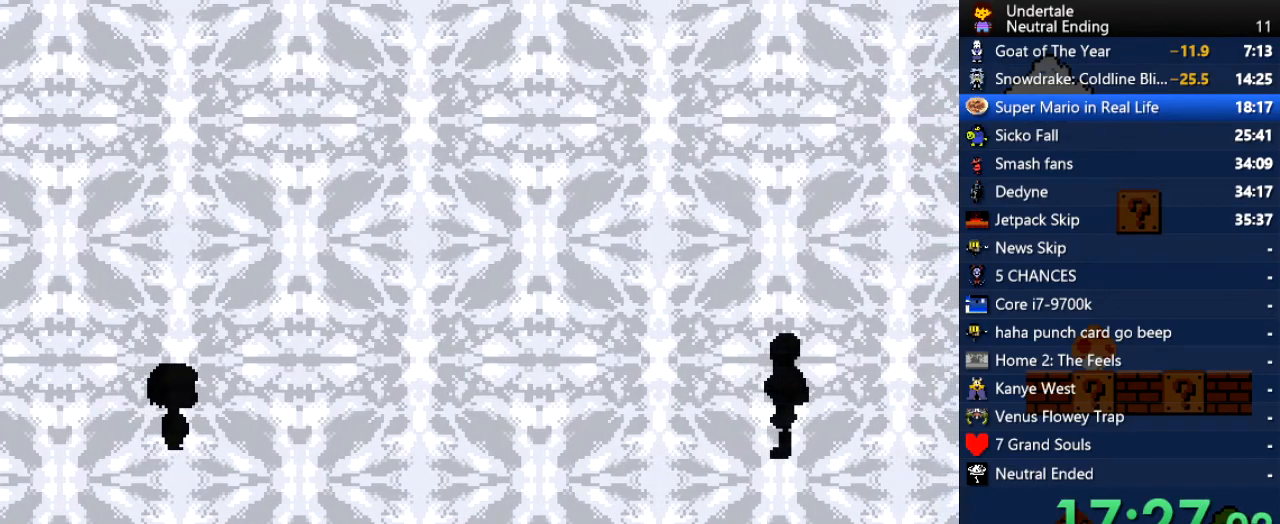
{"keys": ["x", "z"], "events": [[38, "x", "up"], [38, "z", "down"], [95, "shift", "down"], [133, "return", "down"], [133, "z", "up"], [189, "return", "up"], [189, "shift", "up"], [227, "x", "down"], [283, "x", "up"], [283, "z", "down"], [321, "shift", "down"], [378, "return", "down"], [378, "shift", "up"], [378, "z", "up"], [416, "return", "up"], [416, "x", "down"], [472, "z", "down"]]}
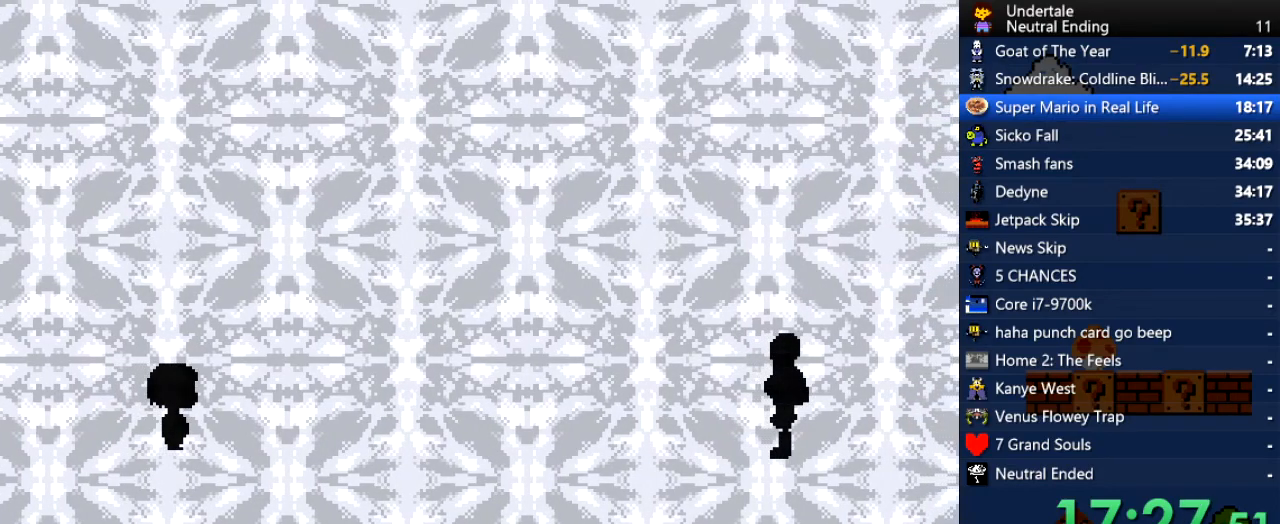
{"keys": ["return", "shift", "z"], "events": [[19, "shift", "down"], [19, "x", "up"], [75, "return", "down"], [75, "z", "up"], [113, "shift", "up"], [170, "return", "up"], [170, "x", "down"], [208, "z", "down"], [264, "shift", "down"], [264, "x", "up"], [302, "return", "down"], [302, "shift", "up"], [302, "z", "up"], [358, "return", "up"], [396, "x", "down"], [453, "z", "down"], [491, "return", "down"], [491, "shift", "down"], [491, "x", "up"]]}
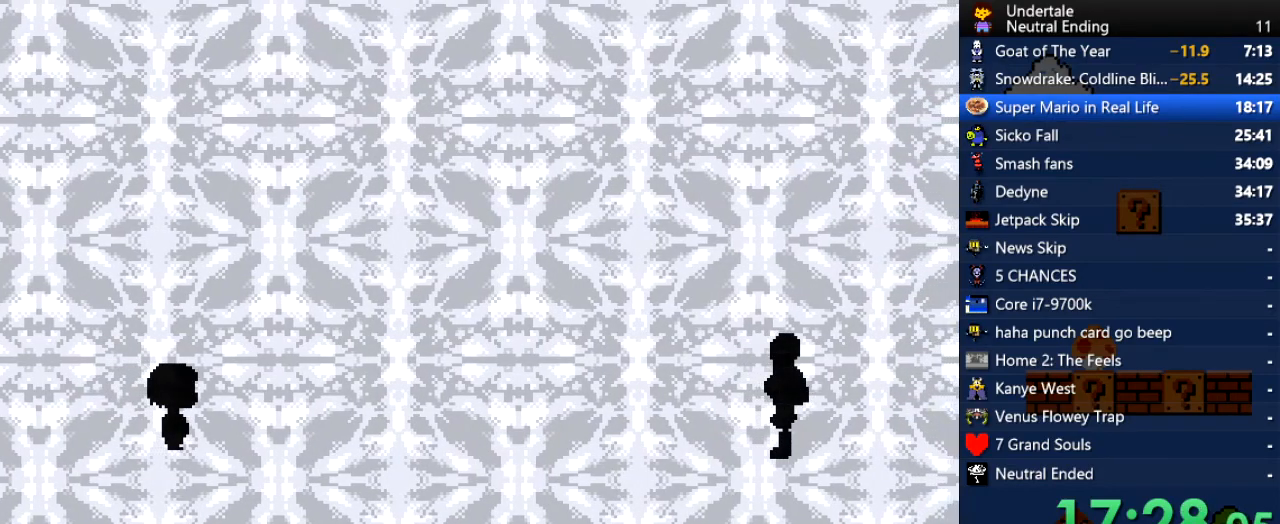
{"keys": ["shift", "z"], "events": [[38, "z", "up"], [76, "return", "up"], [76, "shift", "up"], [133, "x", "down"], [170, "x", "up"], [170, "z", "down"], [208, "shift", "down"], [265, "return", "down"], [265, "shift", "up"], [265, "z", "up"], [302, "return", "up"], [302, "x", "down"], [416, "x", "up"], [416, "z", "down"], [453, "shift", "down"]]}
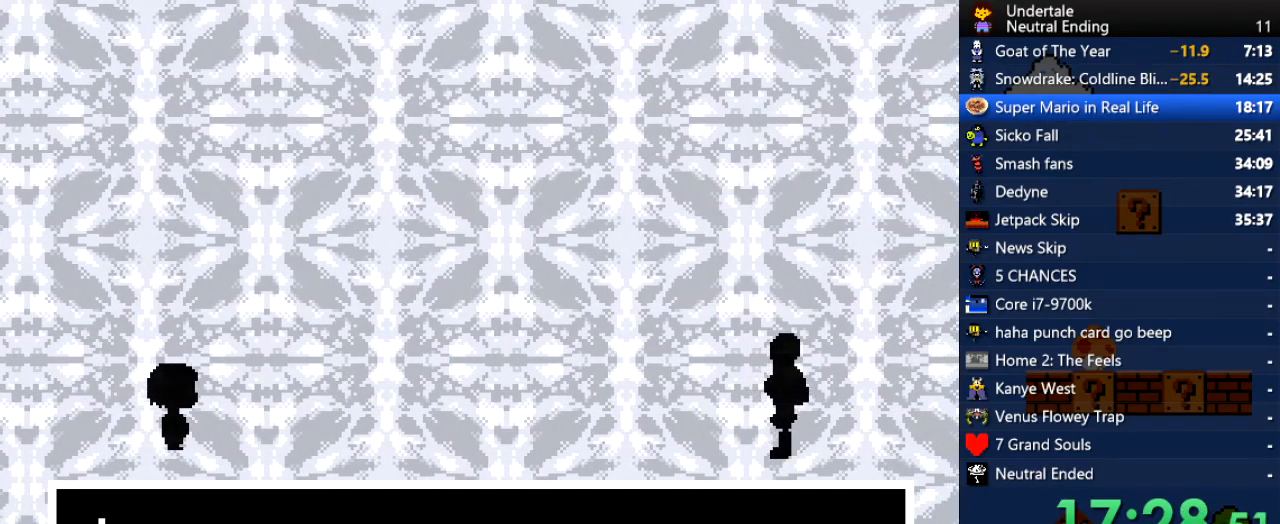
{"keys": ["shift"], "events": [[38, "return", "down"], [38, "shift", "up"], [38, "x", "down"], [38, "z", "up"], [57, "shift", "down"], [57, "x", "up"], [75, "shift", "up"], [75, "x", "down"], [113, "return", "up"], [151, "x", "up"], [151, "z", "down"], [189, "shift", "down"], [245, "return", "down"], [245, "z", "up"], [283, "return", "up"], [283, "shift", "up"], [340, "x", "down"], [377, "x", "up"], [377, "z", "down"], [434, "z", "up"], [472, "shift", "down"]]}
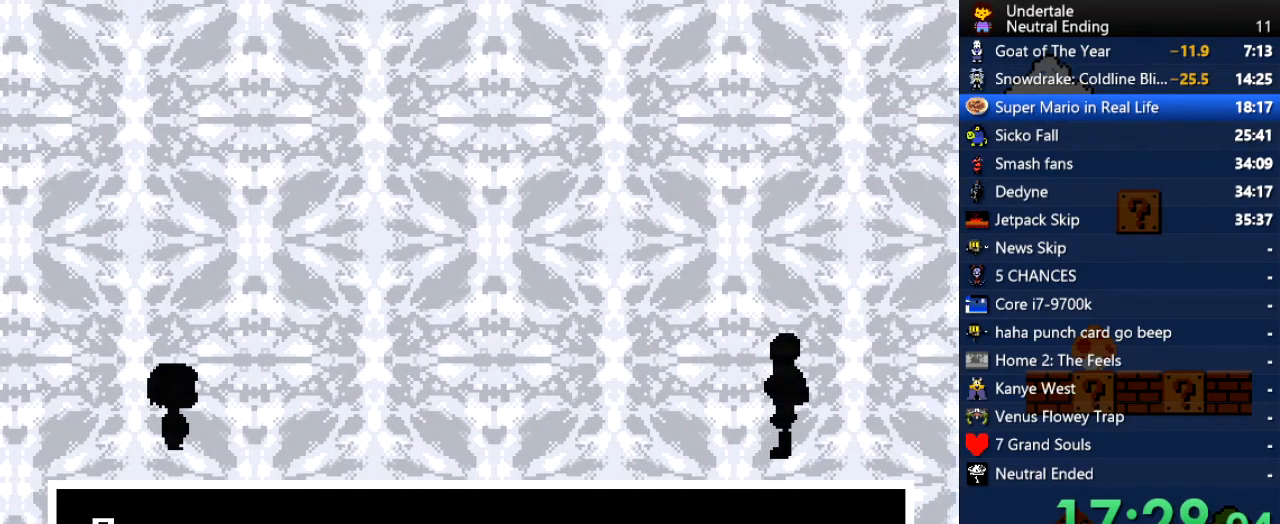
{"keys": [], "events": [[19, "return", "down"], [19, "shift", "up"], [57, "return", "up"], [57, "x", "down"], [114, "x", "up"], [114, "z", "down"], [151, "shift", "down"], [151, "z", "up"], [208, "return", "down"], [246, "return", "up"], [246, "shift", "up"], [302, "z", "down"], [340, "z", "up"]]}
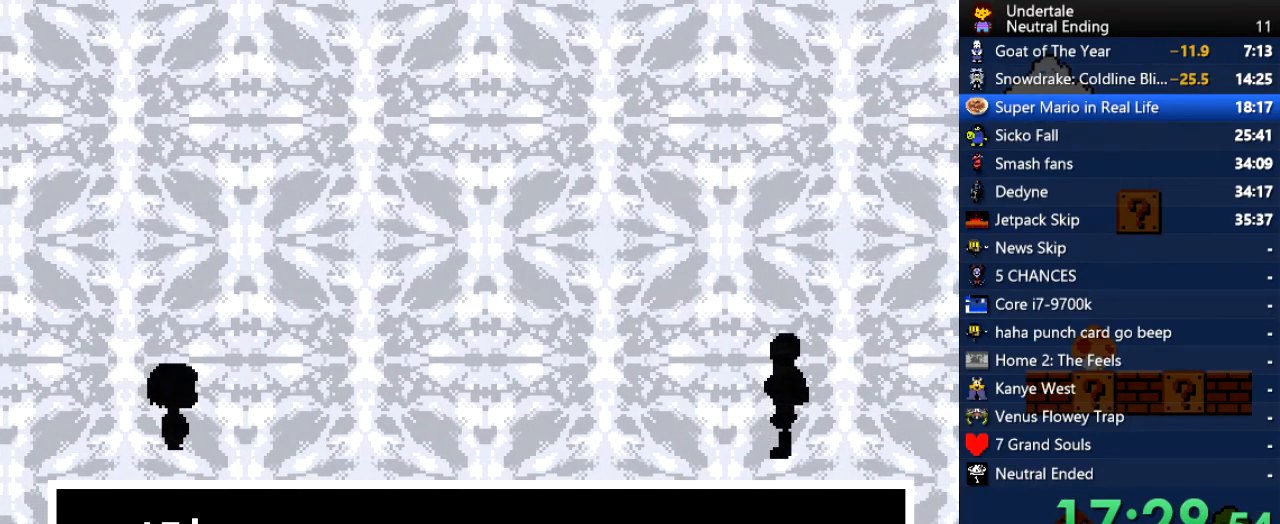
{"keys": [], "events": [[94, "x", "down"], [132, "x", "up"], [226, "right", "down"], [321, "right", "up"], [321, "z", "down"], [415, "z", "up"]]}
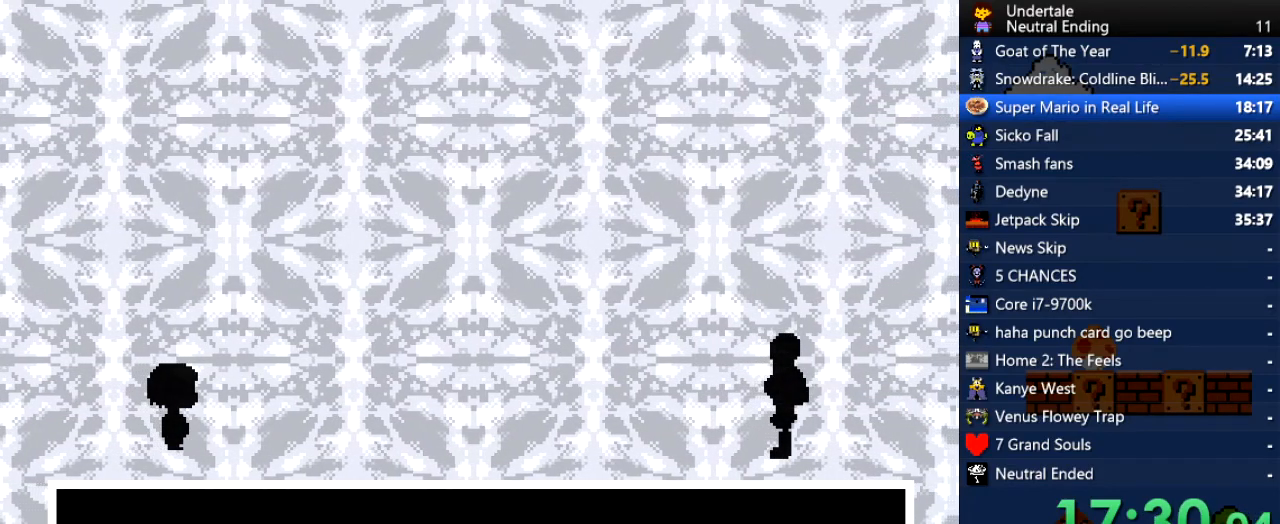
{"keys": ["shift"], "events": [[95, "x", "down"], [189, "x", "up"], [189, "z", "down"], [246, "shift", "down"], [246, "z", "up"], [283, "return", "down"], [321, "return", "up"], [321, "shift", "up"], [378, "x", "down"], [378, "z", "down"], [416, "x", "up"], [472, "shift", "down"], [472, "z", "up"]]}
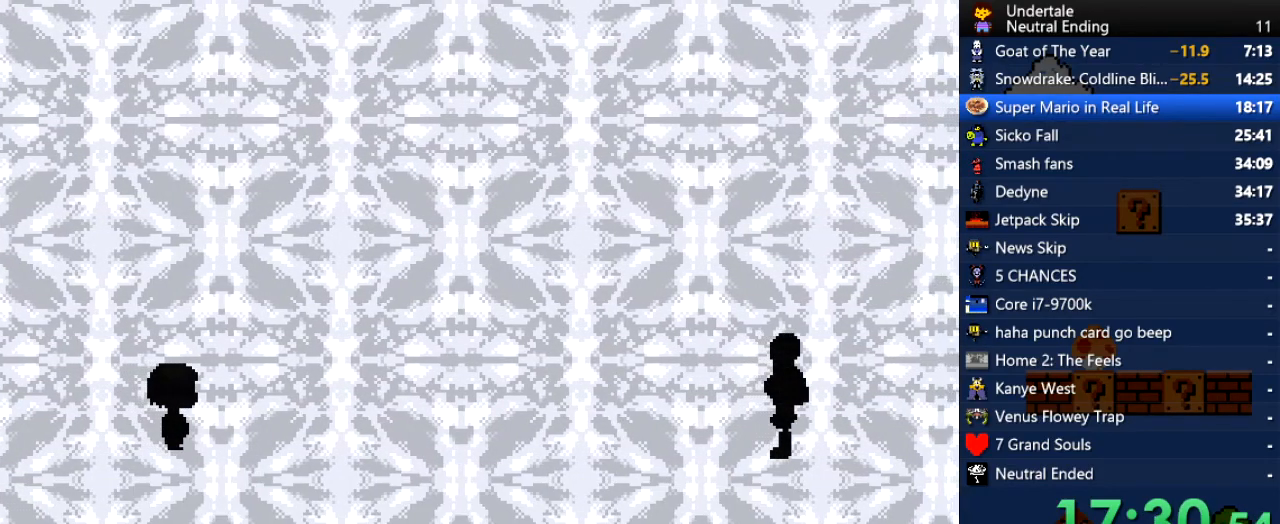
{"keys": [], "events": [[19, "return", "down"], [19, "shift", "up"], [75, "return", "up"], [75, "x", "down"], [113, "x", "up"], [113, "z", "down"], [170, "z", "up"]]}
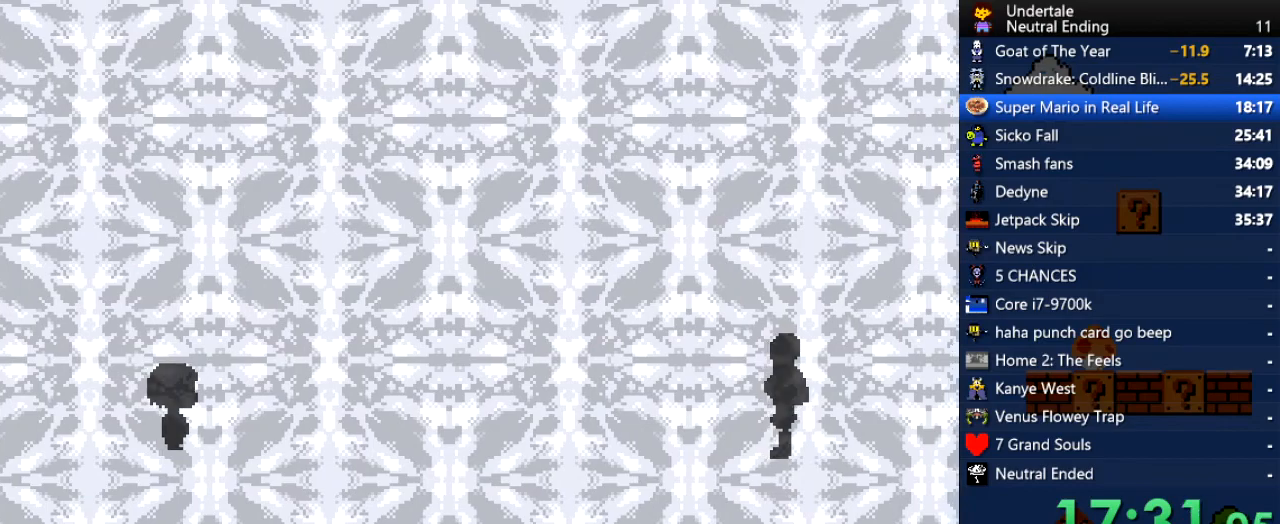
{"keys": [], "events": []}